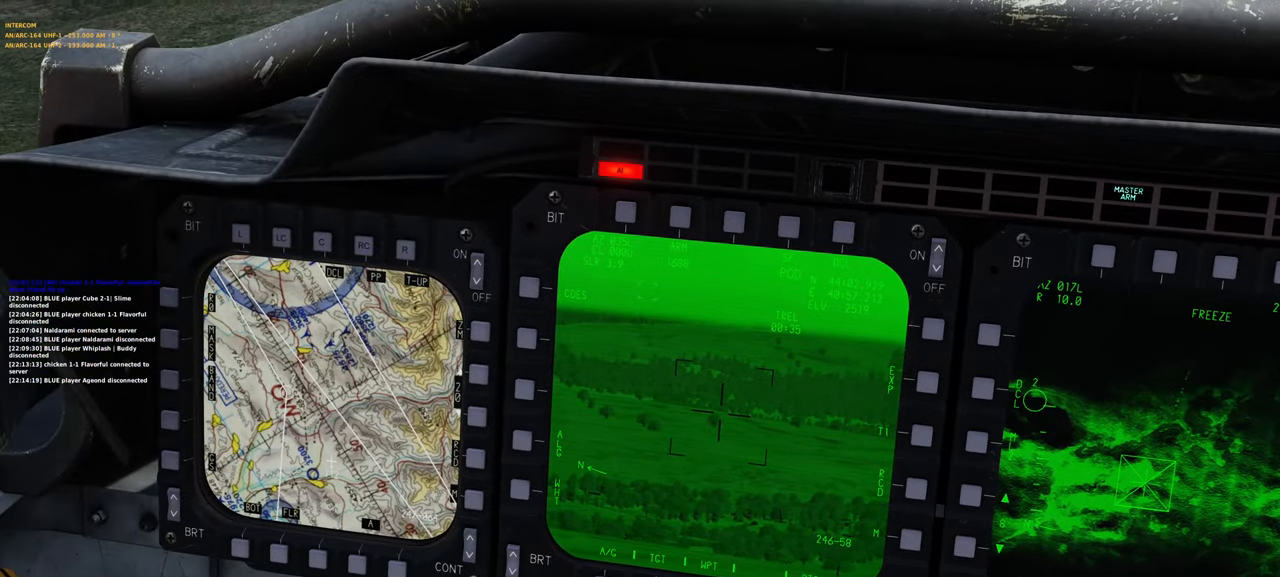
Gameplay with a controller (Xbox layout); each line is a JSON object with the inputs held at the frame after it. "events" lists button and stick changes between this image and that frame as [ms after this image, input, new state], when the widget could be followed in between.
{"buttons": [], "left_stick": "center", "right_stick": "center", "events": []}
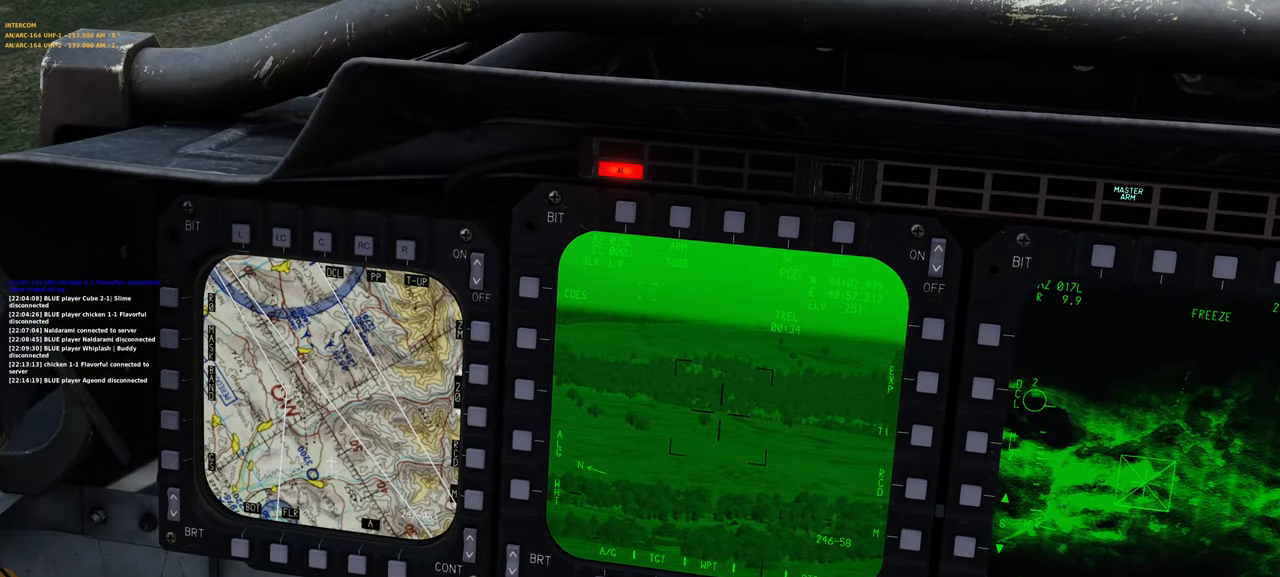
{"buttons": ["L1"], "left_stick": "center", "right_stick": "center", "events": [[333, "L1", "down"]]}
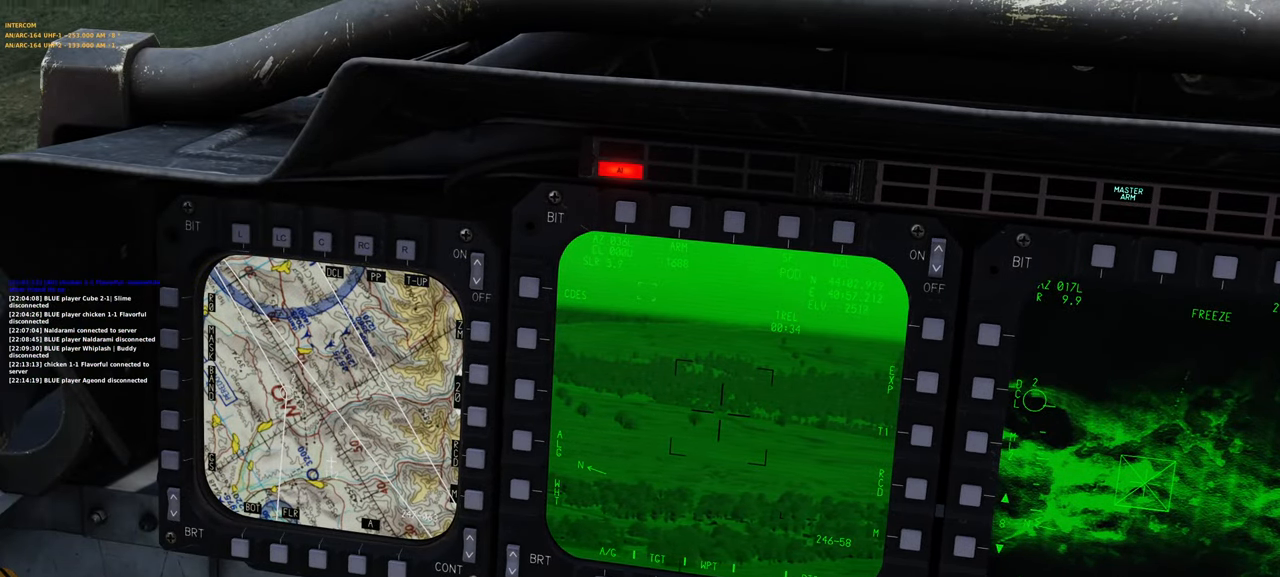
{"buttons": ["L1"], "left_stick": "up-left", "right_stick": "center", "events": [[267, "left_stick", "up-left"]]}
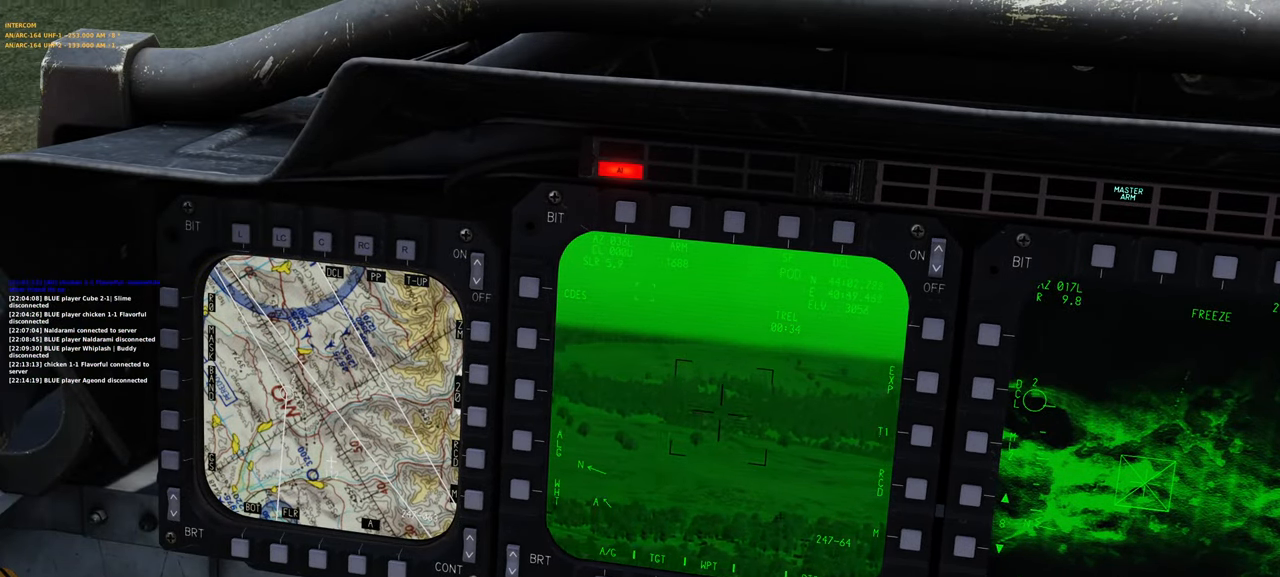
{"buttons": ["L1"], "left_stick": "left", "right_stick": "center", "events": [[83, "left_stick", "left"]]}
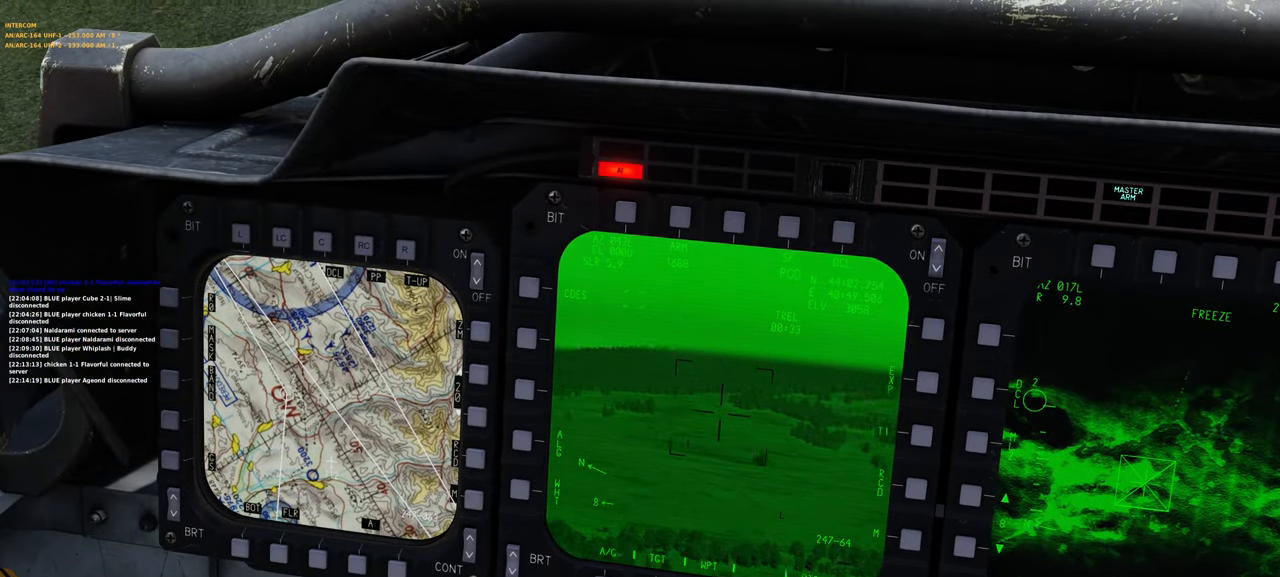
{"buttons": ["L1"], "left_stick": "center", "right_stick": "center", "events": [[67, "left_stick", "center"], [217, "left_stick", "left"], [433, "left_stick", "center"]]}
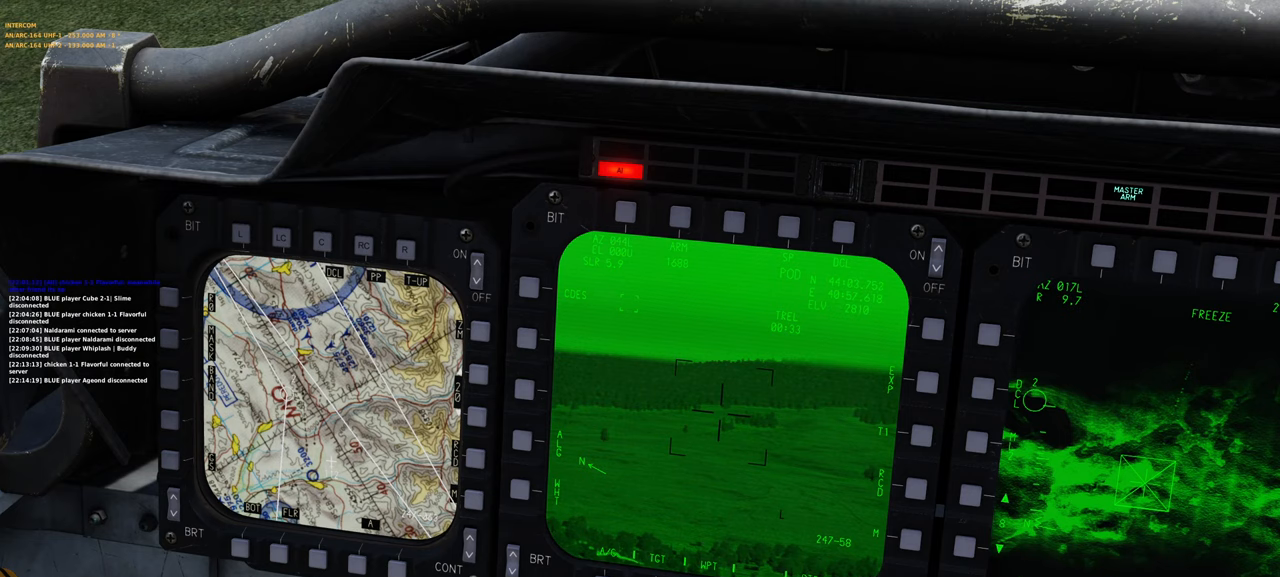
{"buttons": ["L1"], "left_stick": "center", "right_stick": "center", "events": []}
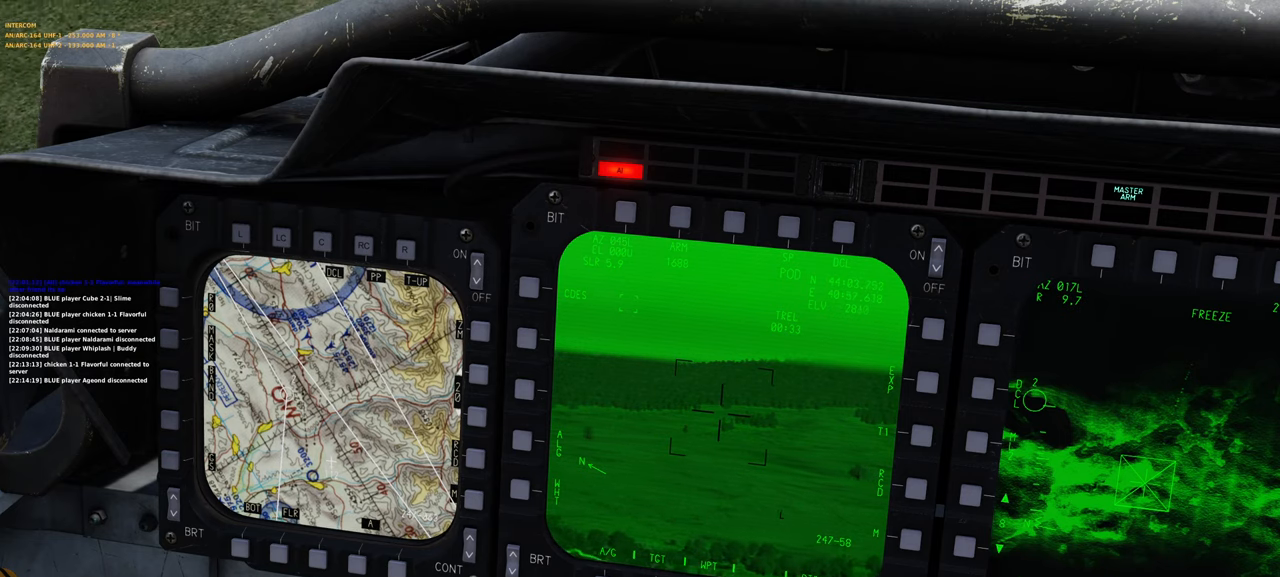
{"buttons": ["L1", "L3"], "left_stick": "center", "right_stick": "center", "events": [[50, "left_stick", "right"], [200, "left_stick", "center"], [383, "L3", "down"]]}
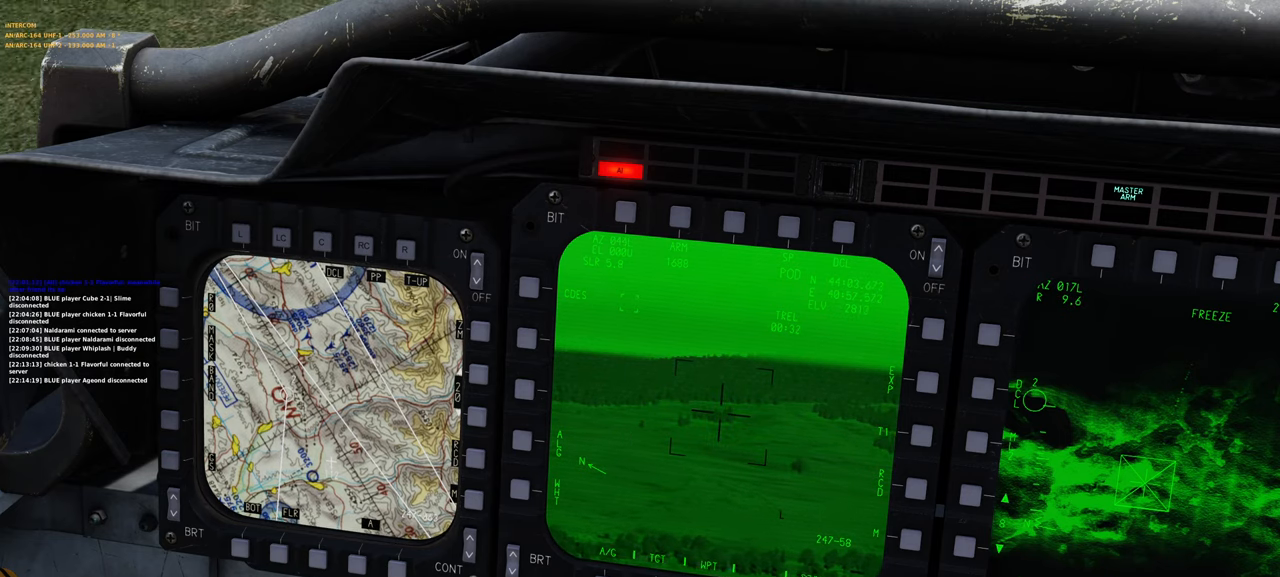
{"buttons": ["L1"], "left_stick": "right", "right_stick": "center", "events": [[33, "L3", "up"], [417, "left_stick", "right"]]}
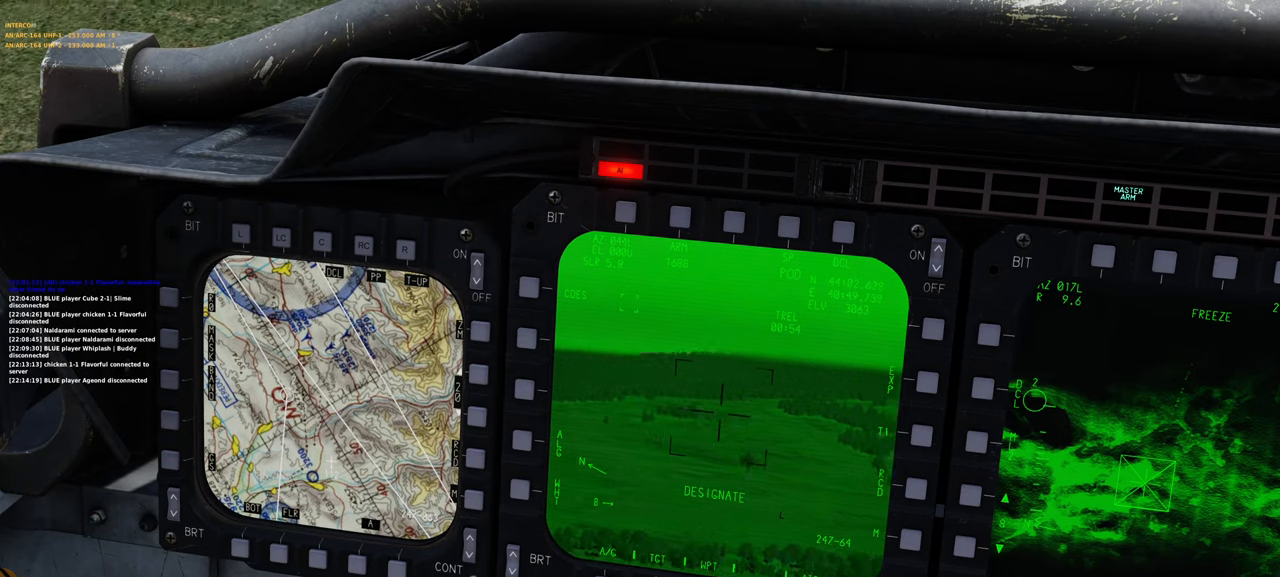
{"buttons": ["L1"], "left_stick": "right", "right_stick": "center", "events": []}
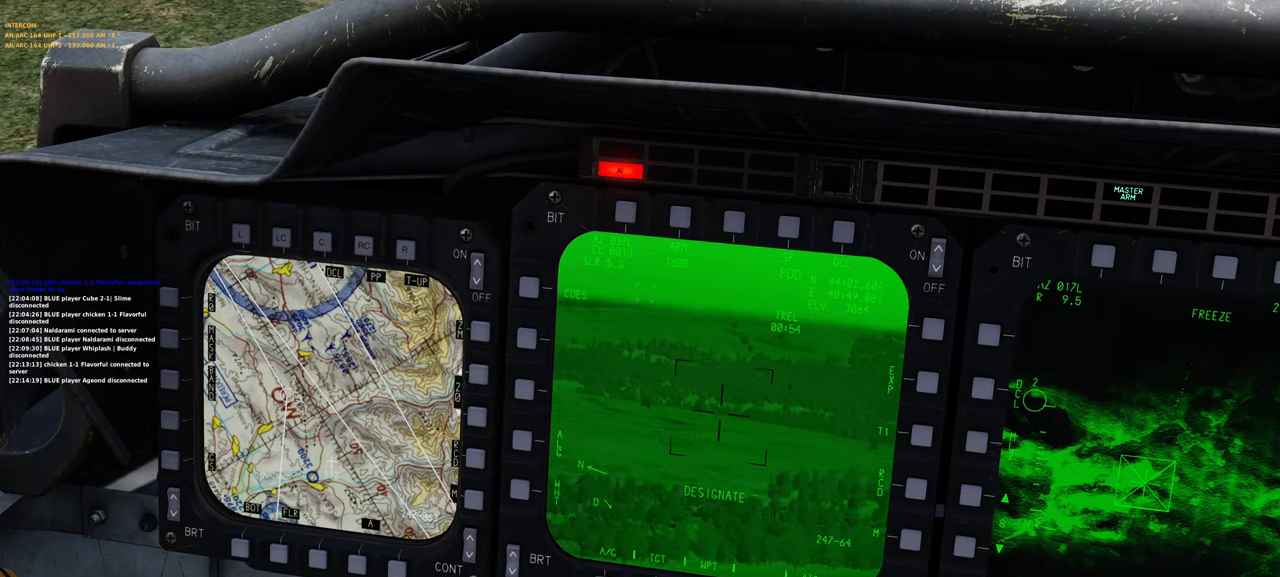
{"buttons": [], "left_stick": "center", "right_stick": "center", "events": [[417, "left_stick", "center"], [483, "L1", "up"]]}
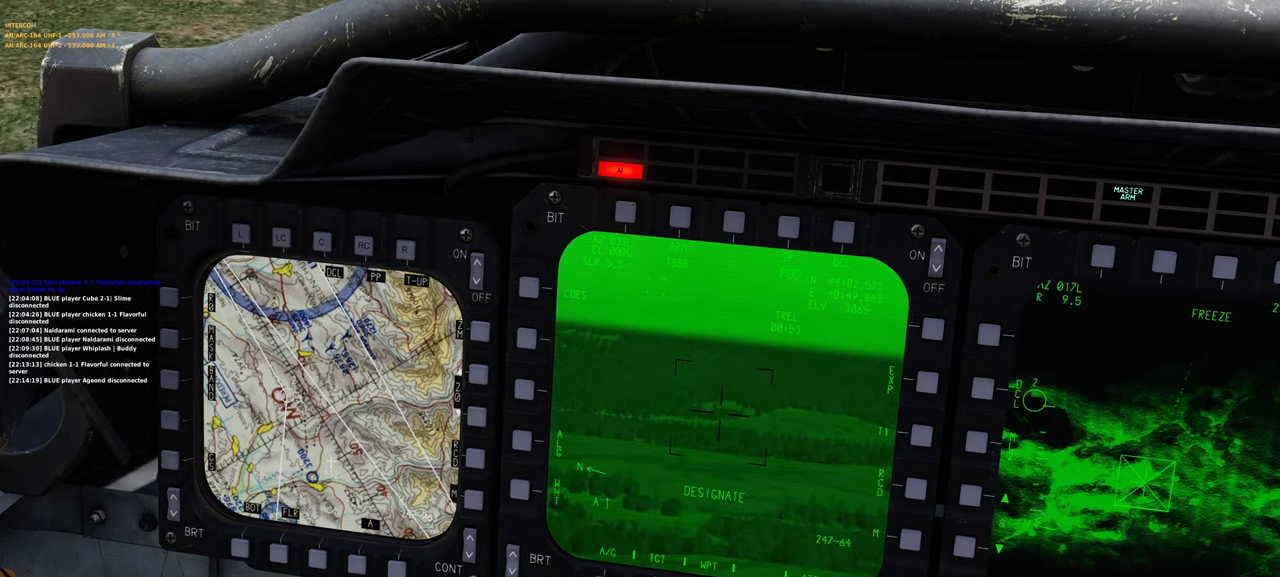
{"buttons": [], "left_stick": "center", "right_stick": "right", "events": [[167, "right_stick", "right"]]}
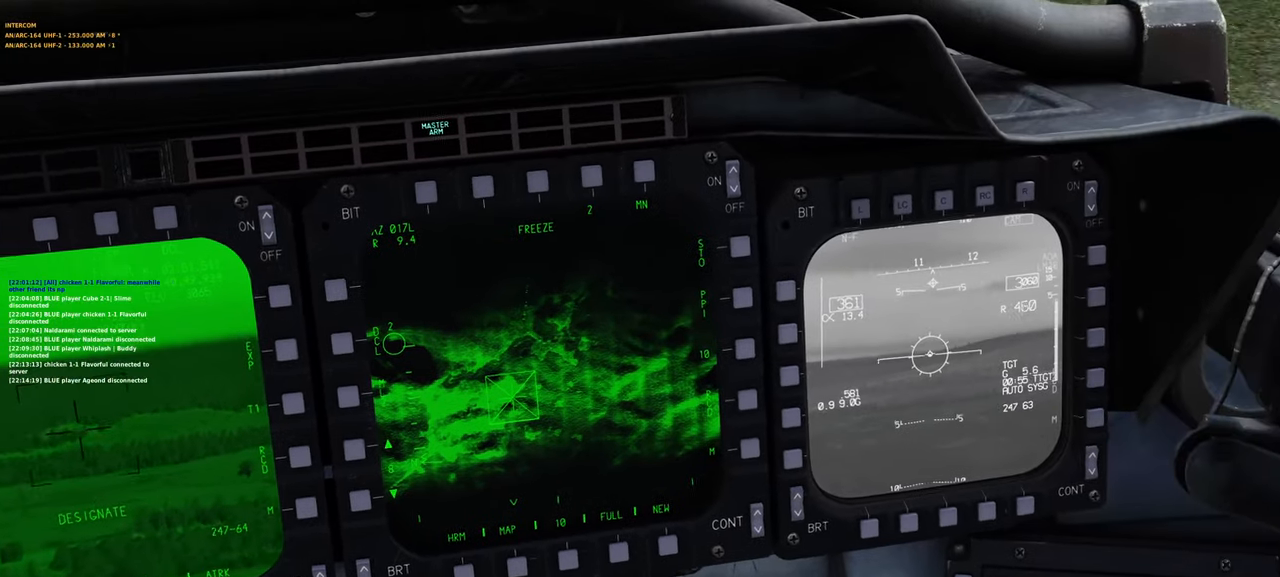
{"buttons": [], "left_stick": "center", "right_stick": "center", "events": [[17, "right_stick", "center"]]}
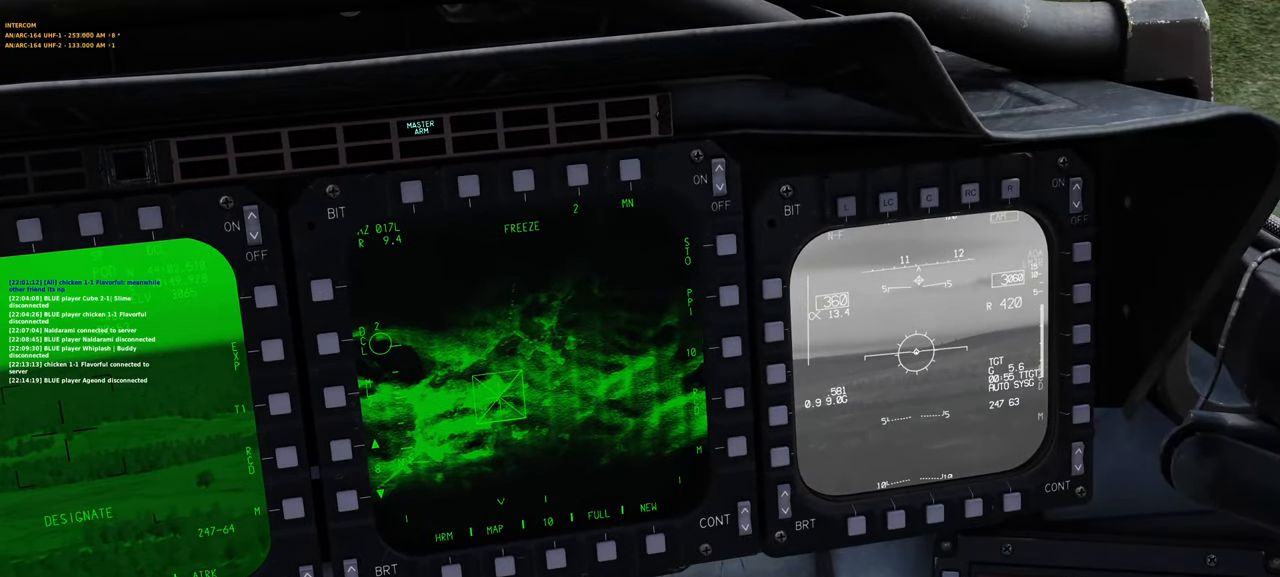
{"buttons": [], "left_stick": "center", "right_stick": "center", "events": [[400, "DPAD_DOWN", "down"], [500, "DPAD_DOWN", "up"]]}
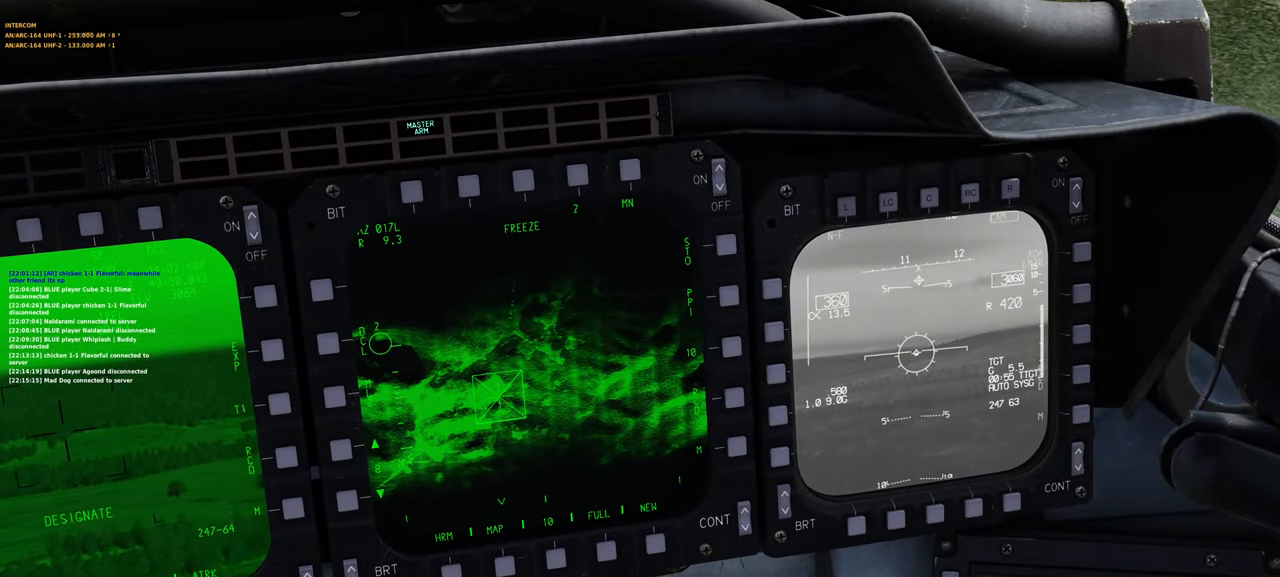
{"buttons": [], "left_stick": "center", "right_stick": "center", "events": []}
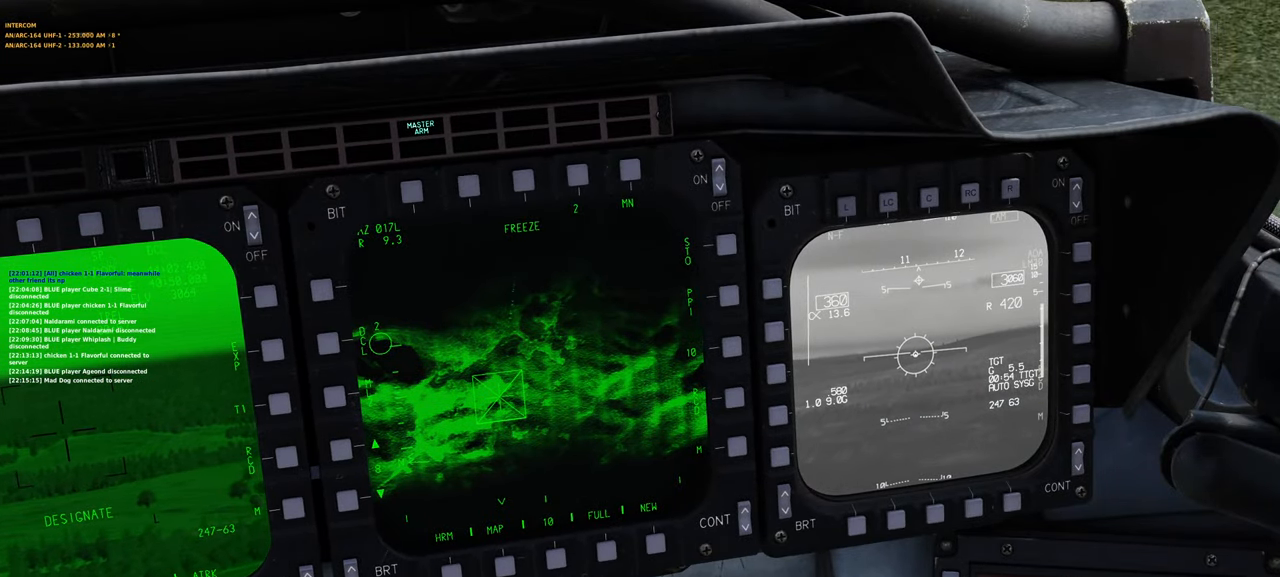
{"buttons": [], "left_stick": "center", "right_stick": "center", "events": [[233, "right_stick", "left"], [500, "right_stick", "center"]]}
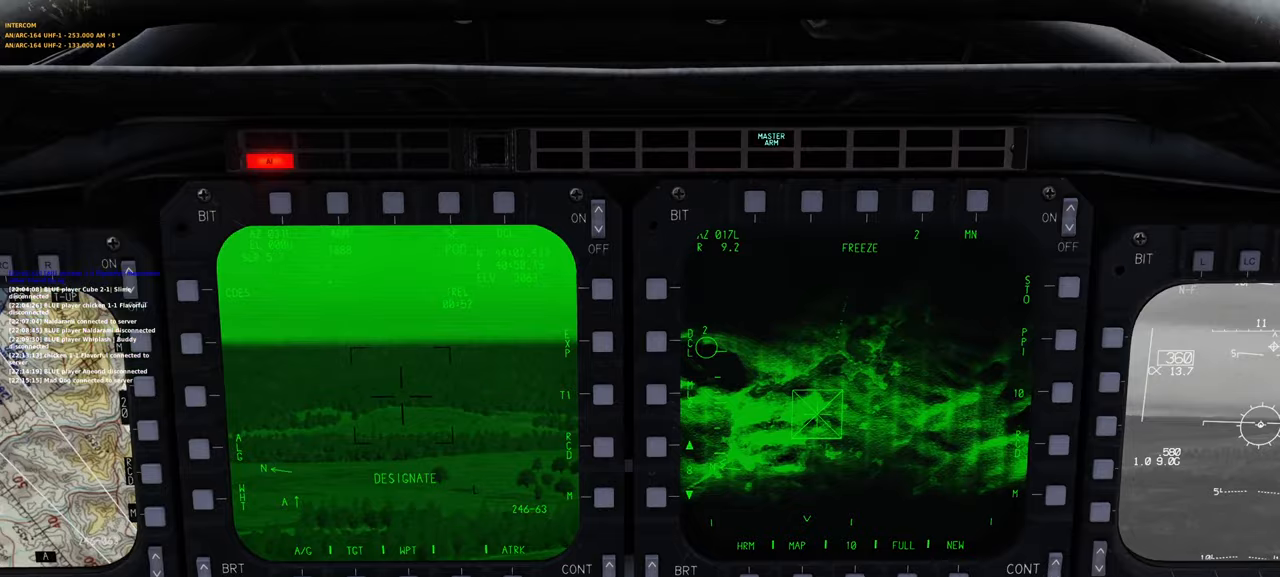
{"buttons": [], "left_stick": "center", "right_stick": "center", "events": []}
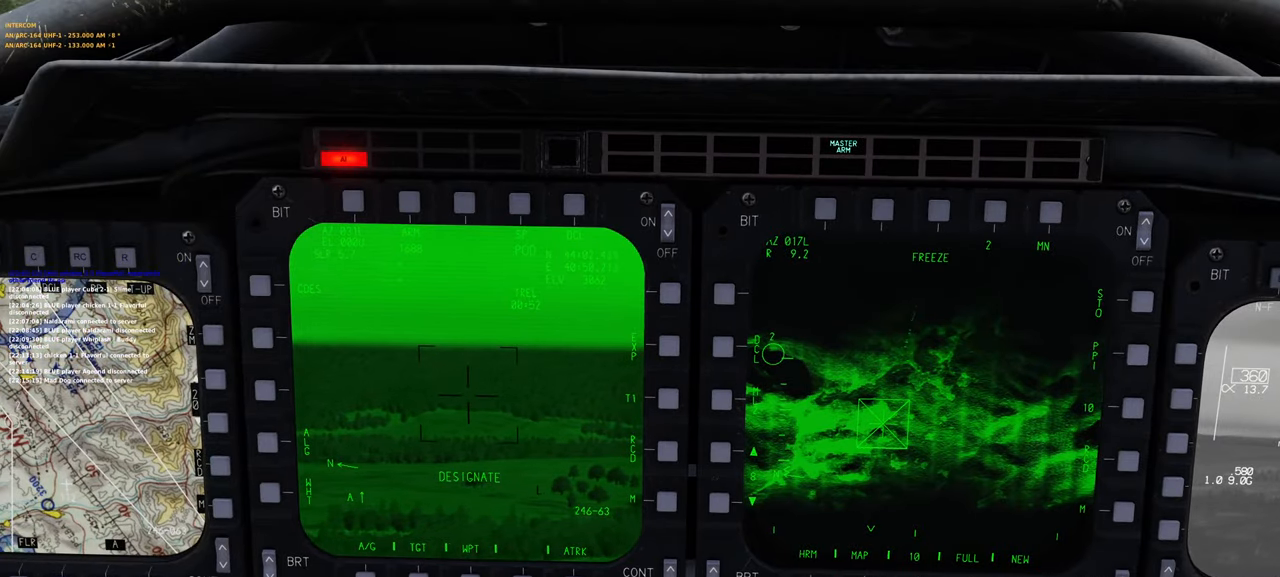
{"buttons": ["L1"], "left_stick": "right", "right_stick": "center", "events": [[117, "L1", "down"], [350, "left_stick", "right"]]}
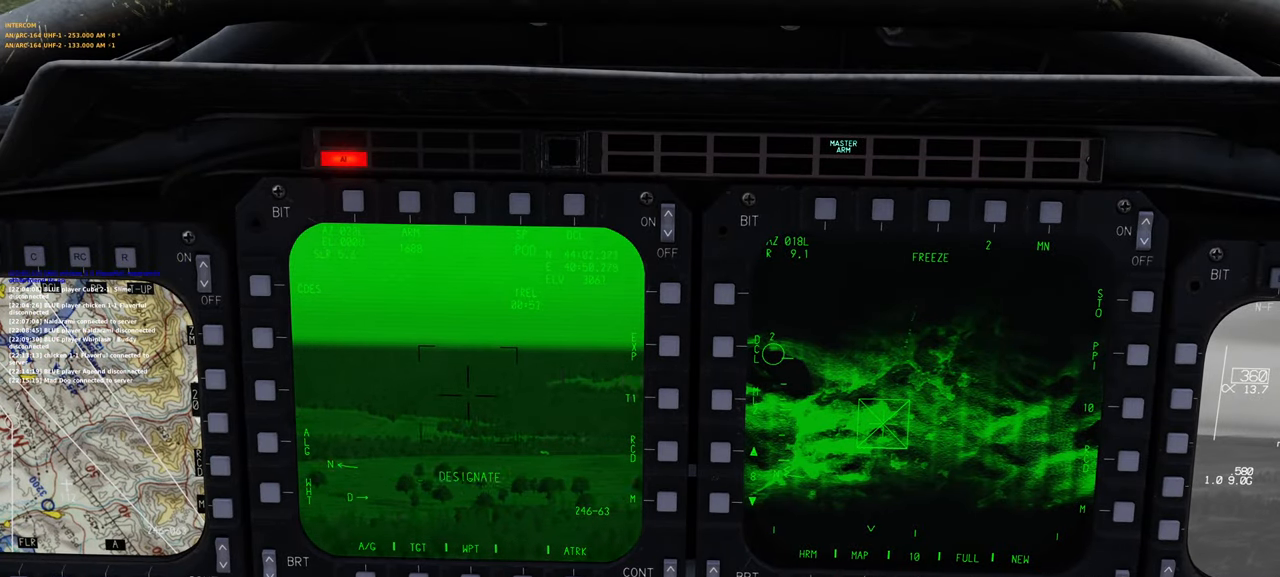
{"buttons": ["L1"], "left_stick": "left", "right_stick": "center", "events": [[450, "left_stick", "left"]]}
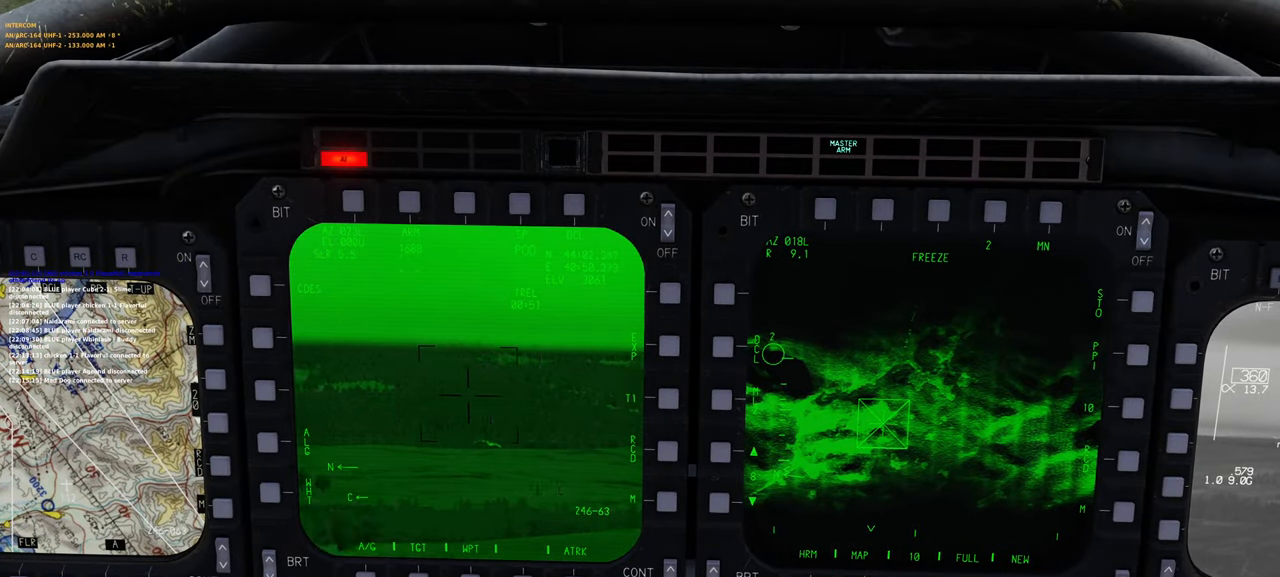
{"buttons": ["L1"], "left_stick": "right", "right_stick": "center", "events": [[217, "left_stick", "center"], [383, "left_stick", "right"]]}
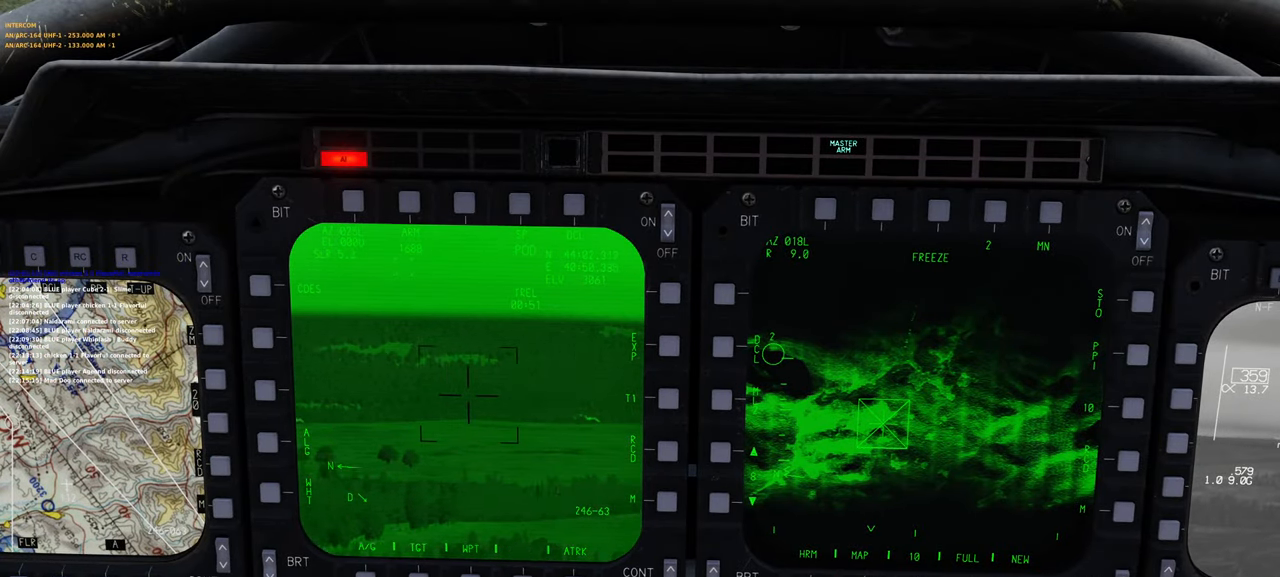
{"buttons": ["L1"], "left_stick": "right", "right_stick": "center", "events": []}
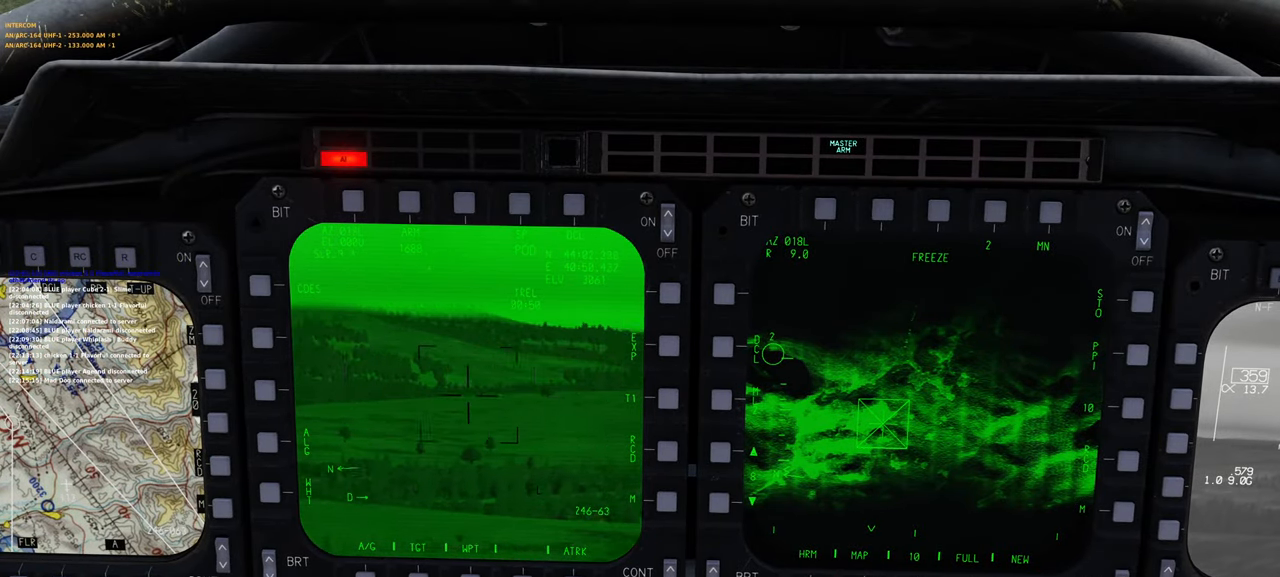
{"buttons": ["L1"], "left_stick": "right", "right_stick": "center", "events": [[183, "left_stick", "center"], [333, "left_stick", "right"]]}
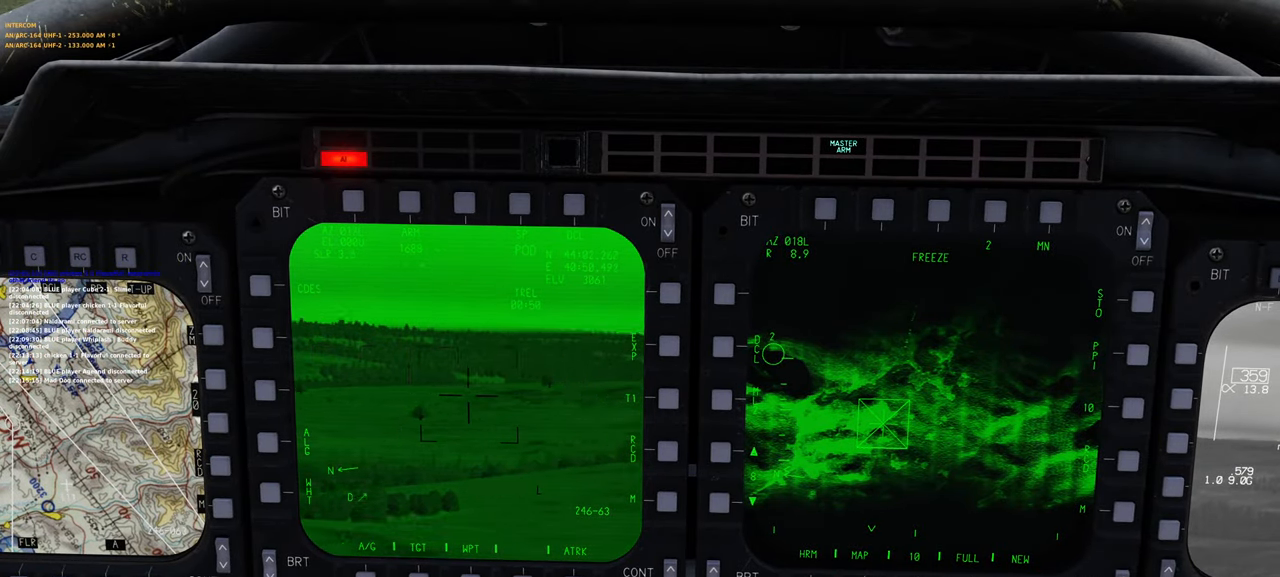
{"buttons": ["L1"], "left_stick": "right", "right_stick": "center", "events": [[133, "left_stick", "up-right"], [350, "left_stick", "center"], [433, "left_stick", "right"]]}
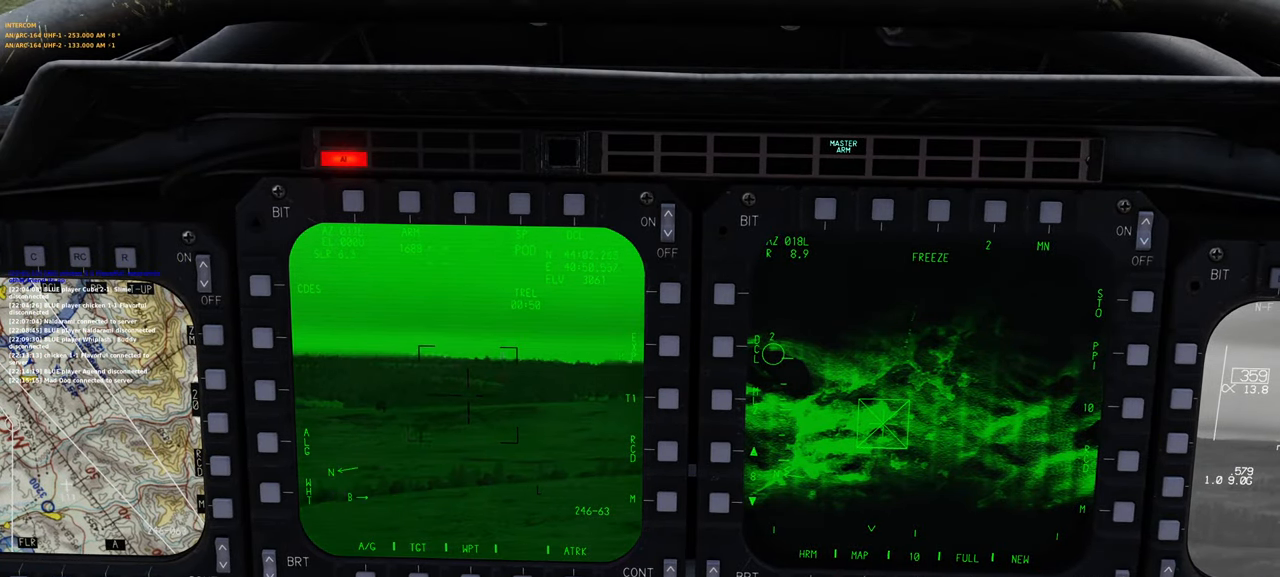
{"buttons": ["L1"], "left_stick": "center", "right_stick": "center", "events": [[383, "left_stick", "center"]]}
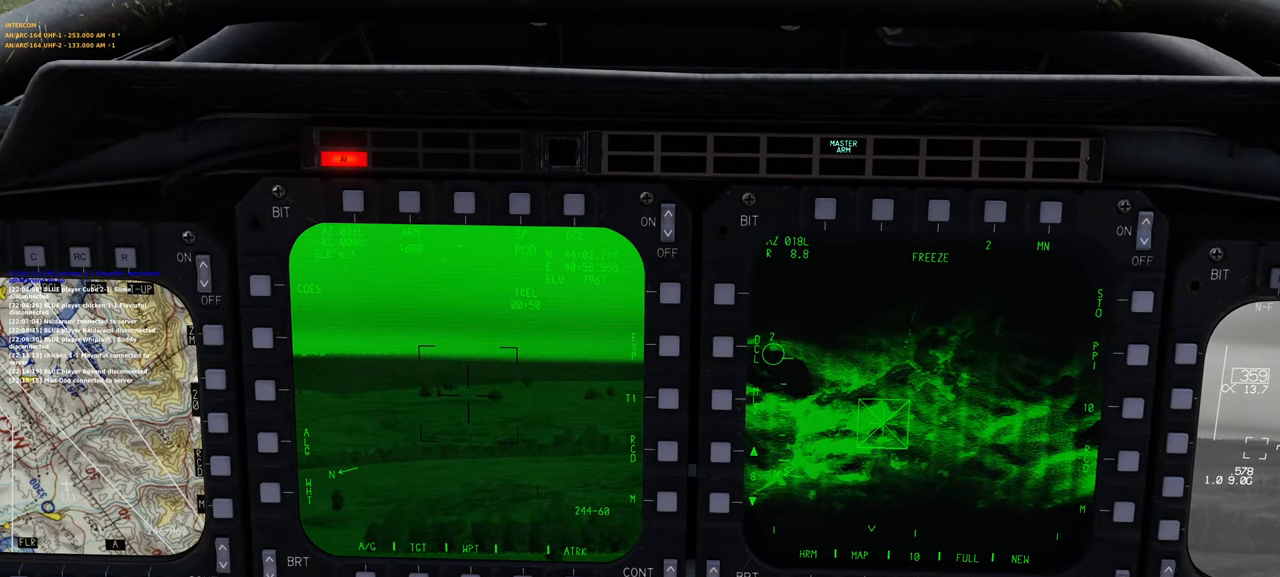
{"buttons": [], "left_stick": "center", "right_stick": "right", "events": [[67, "L1", "up"], [333, "right_stick", "right"]]}
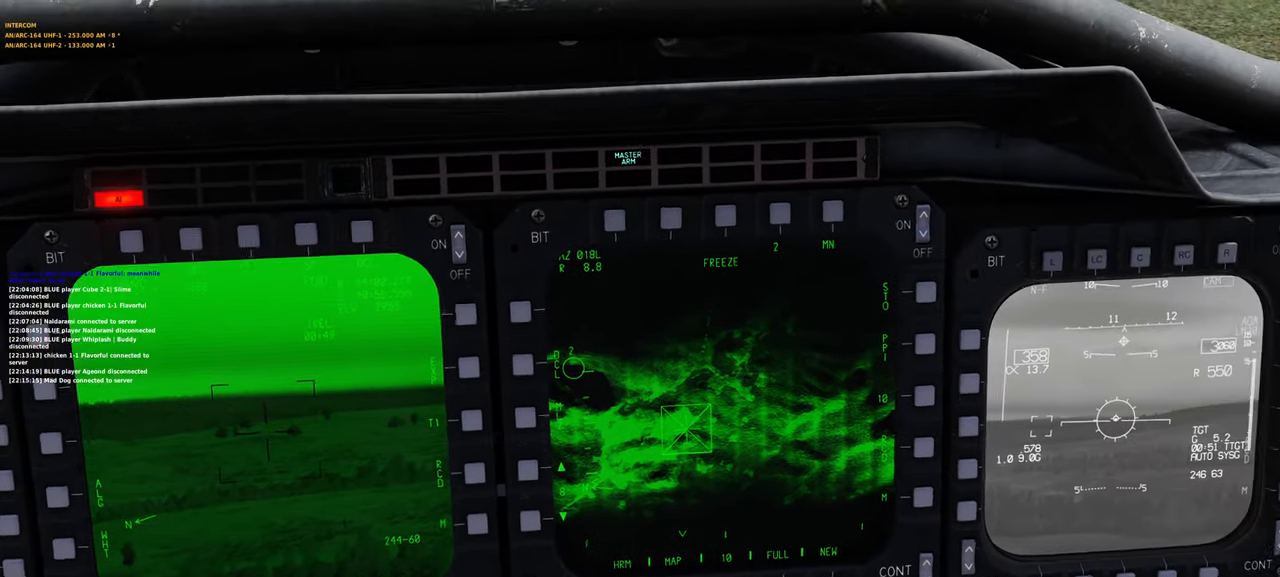
{"buttons": [], "left_stick": "center", "right_stick": "center", "events": [[83, "right_stick", "center"]]}
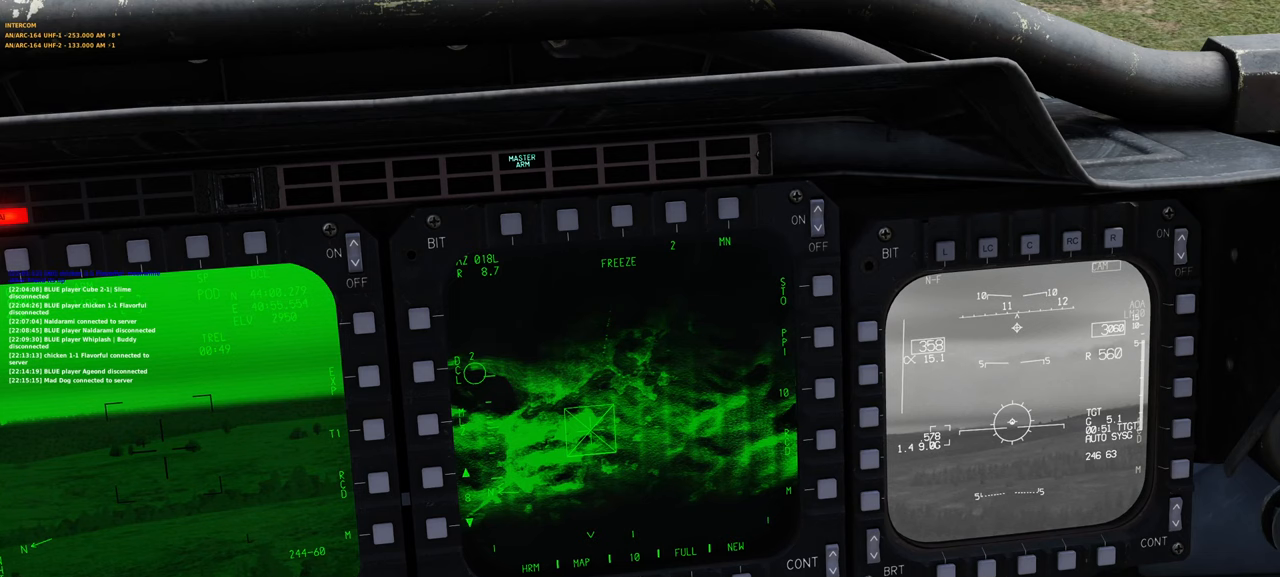
{"buttons": [], "left_stick": "center", "right_stick": "center", "events": []}
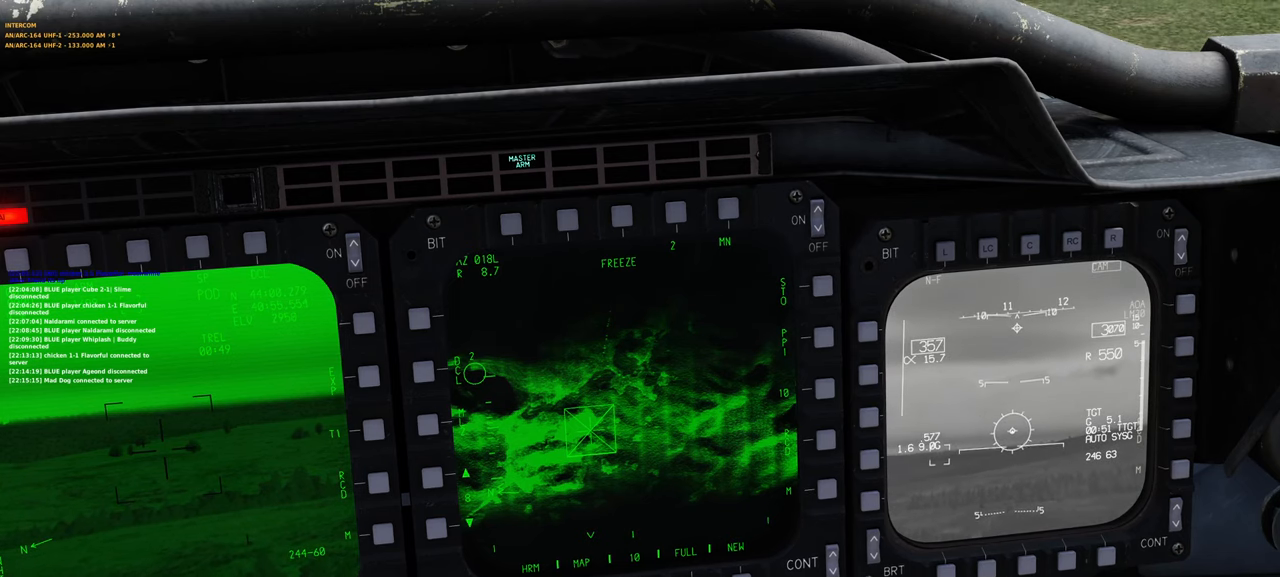
{"buttons": [], "left_stick": "center", "right_stick": "center", "events": []}
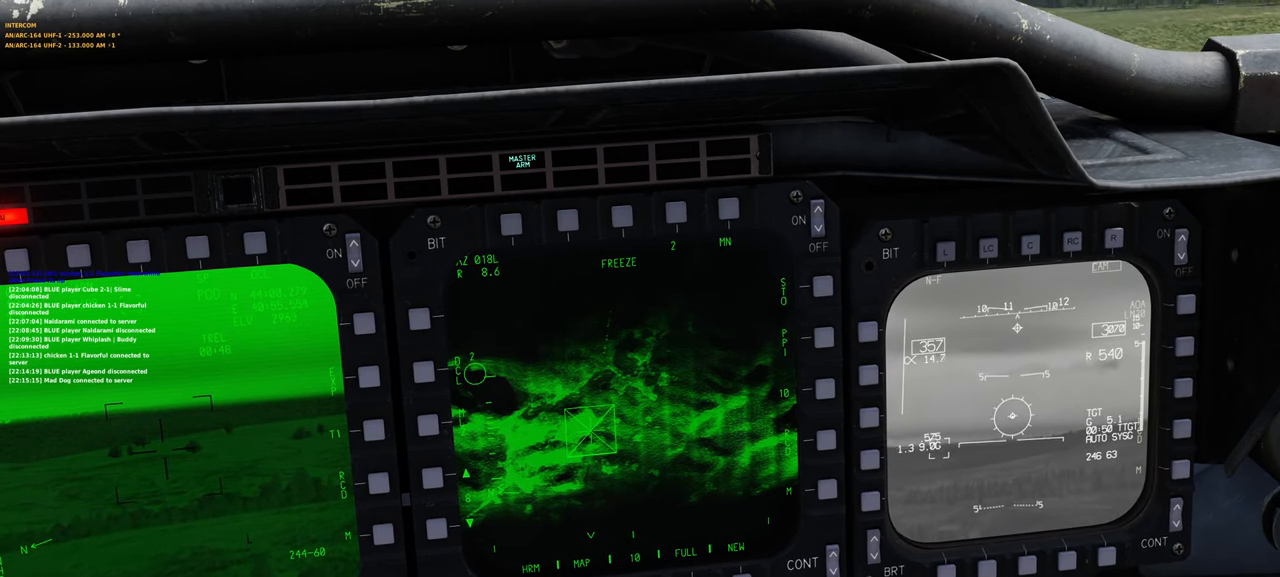
{"buttons": [], "left_stick": "center", "right_stick": "center", "events": []}
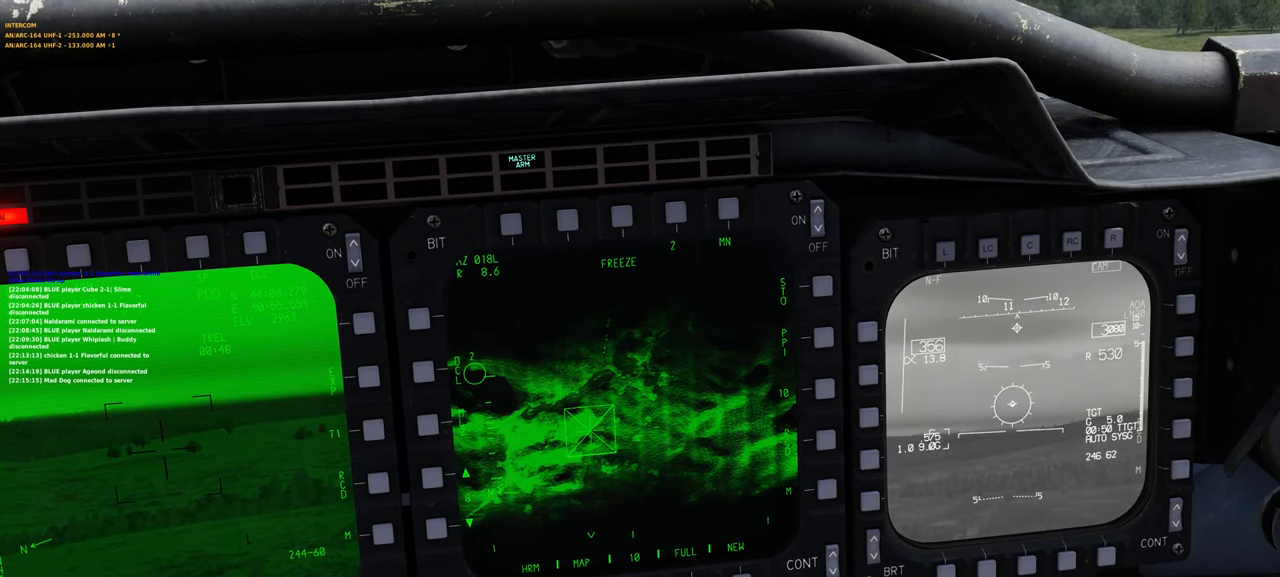
{"buttons": [], "left_stick": "center", "right_stick": "center", "events": []}
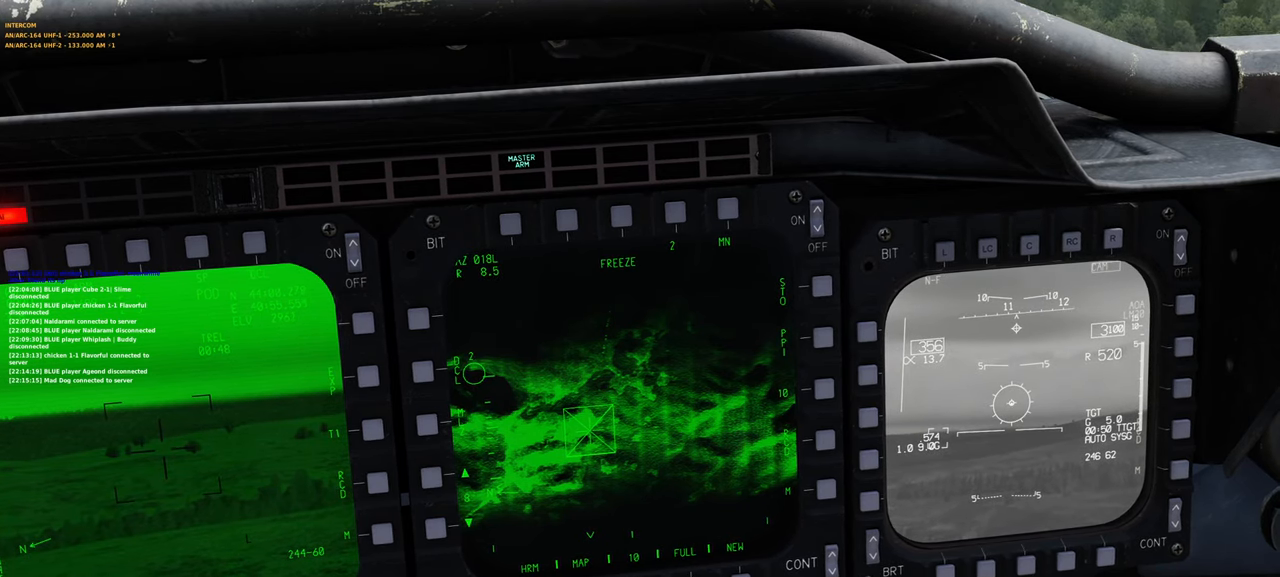
{"buttons": [], "left_stick": "center", "right_stick": "left", "events": [[317, "right_stick", "left"]]}
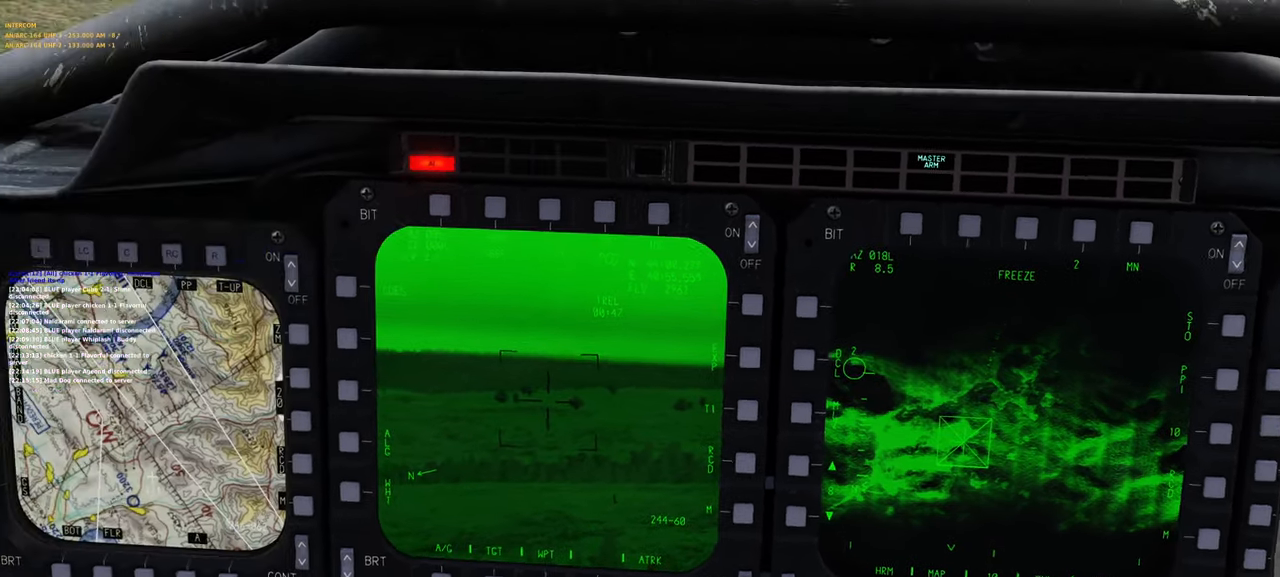
{"buttons": ["L1"], "left_stick": "center", "right_stick": "center", "events": [[67, "right_stick", "center"], [400, "L1", "down"]]}